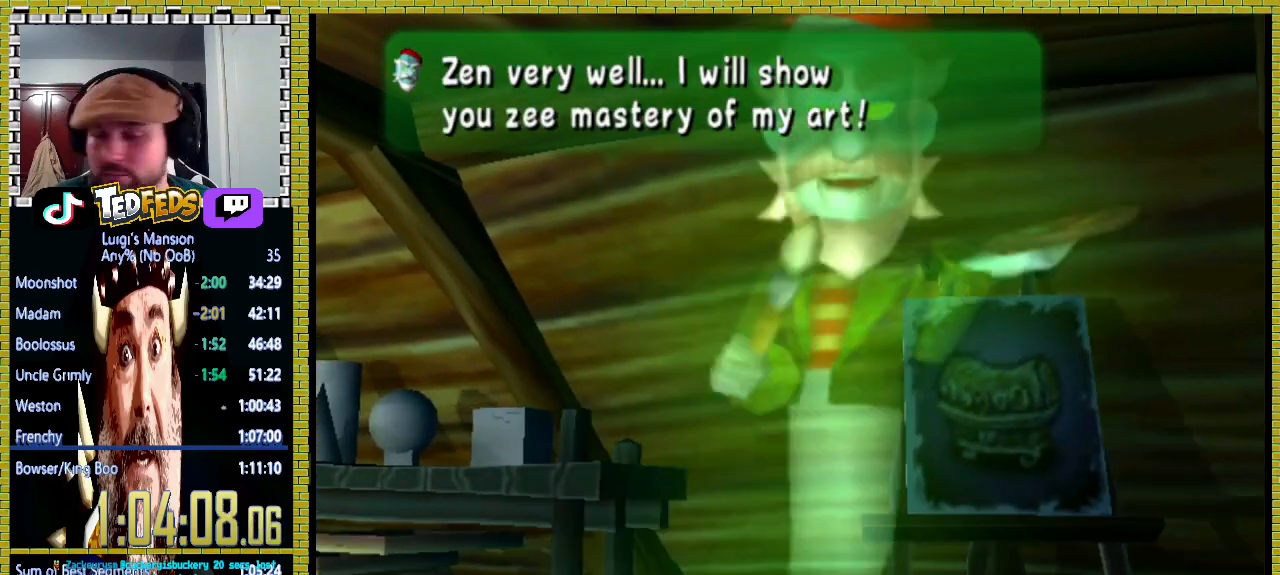
Gameplay with a controller (Xbox layout); each line is a JSON object with the inputs held at the frame after it (dt_ms = milliseconds from this image to that frame). "events" lists button and stick changes between this image and that frame as [ms after this image, input, new state], when the widget could be followed in between. Not read: L1 L2 R1 R2.
{"dt_ms": 500, "buttons": ["A"], "left_stick": "center", "right_stick": "center", "events": [[33, "A", "down"], [67, "X", "down"], [133, "X", "up"], [167, "A", "up"], [200, "A", "down"], [233, "X", "down"], [300, "X", "up"], [333, "A", "up"], [400, "A", "down"], [400, "X", "down"], [500, "X", "up"]]}
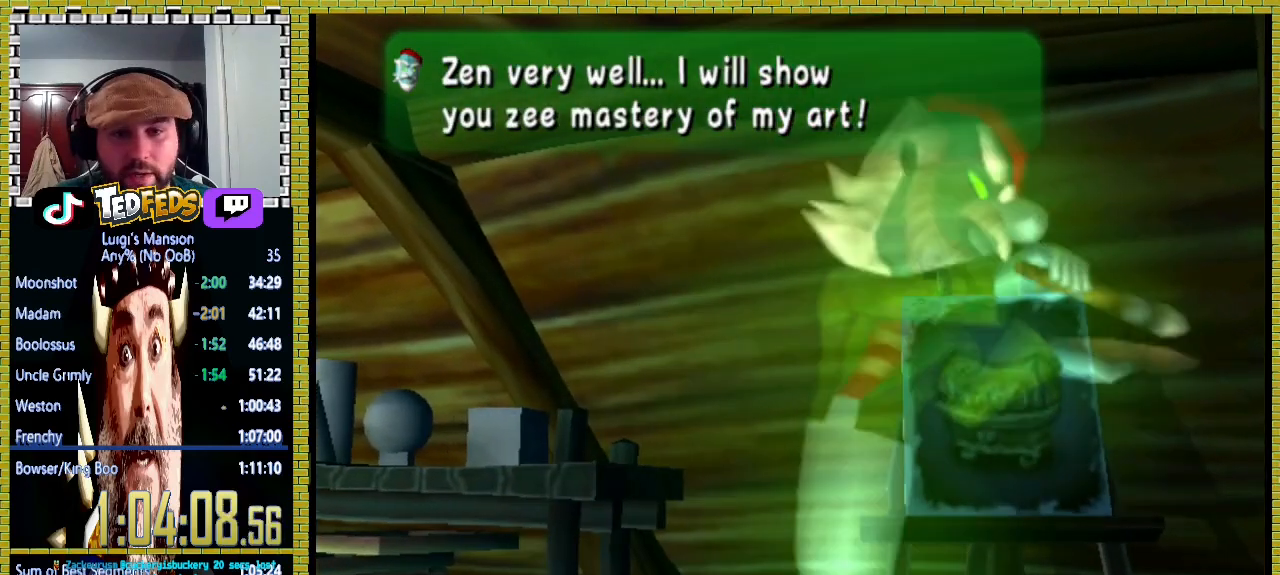
{"dt_ms": 1000, "buttons": [], "left_stick": "center", "right_stick": "center"}
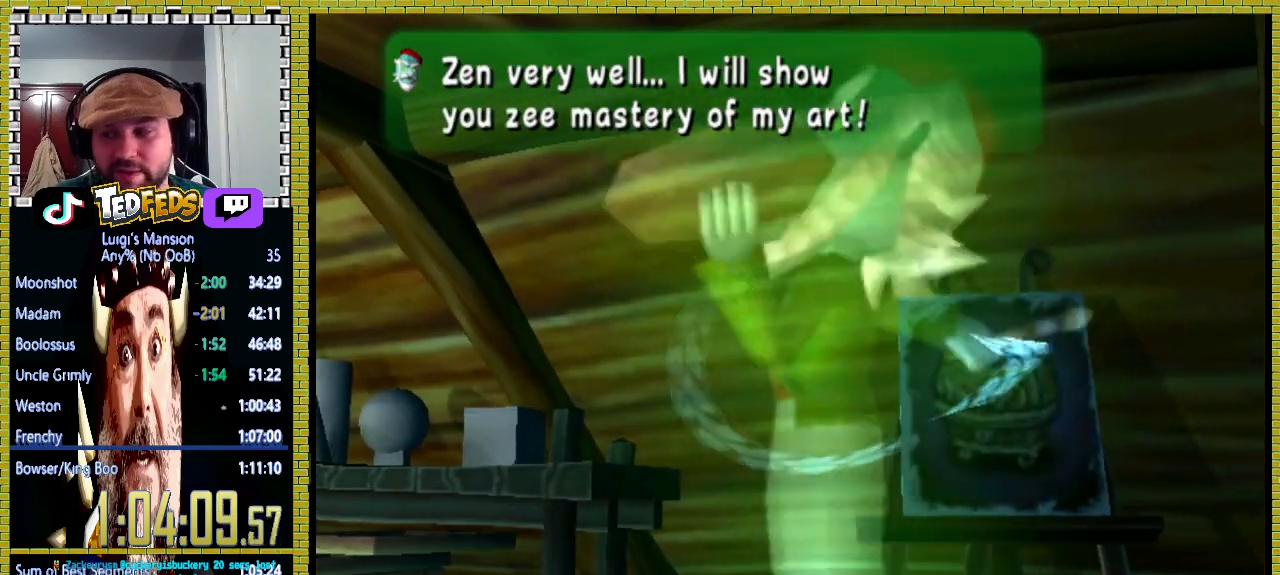
{"dt_ms": 500, "buttons": [], "left_stick": "center", "right_stick": "center", "events": [[33, "A", "down"], [67, "X", "down"], [100, "X", "up"], [167, "A", "up"], [200, "A", "down"], [233, "X", "down"], [300, "A", "up"], [300, "X", "up"], [367, "A", "down"], [400, "X", "down"], [467, "A", "up"], [467, "X", "up"]]}
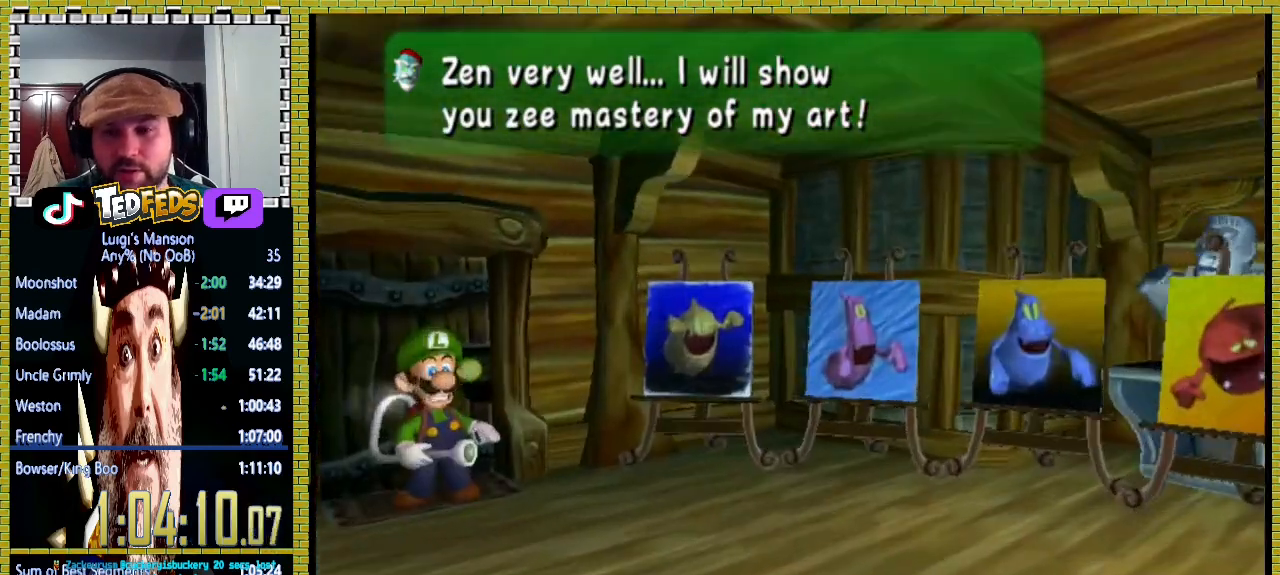
{"dt_ms": 500, "buttons": [], "left_stick": "center", "right_stick": "center", "events": [[33, "A", "down"], [67, "X", "down"], [133, "X", "up"], [167, "A", "up"], [233, "A", "down"], [233, "X", "down"], [300, "X", "up"], [333, "A", "up"], [400, "A", "down"], [433, "X", "down"], [500, "A", "up"], [500, "X", "up"]]}
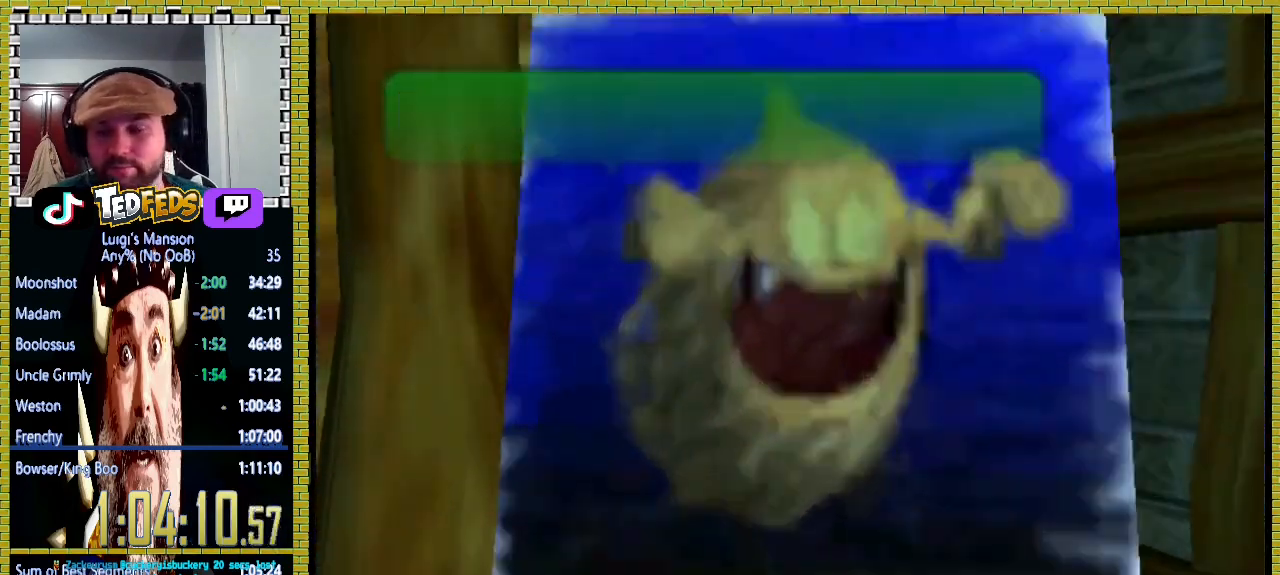
{"dt_ms": 500, "buttons": [], "left_stick": "center", "right_stick": "center", "events": [[100, "A", "down"], [100, "X", "down"], [233, "A", "up"], [233, "X", "up"], [333, "A", "down"], [333, "X", "down"], [433, "X", "up"], [467, "A", "up"]]}
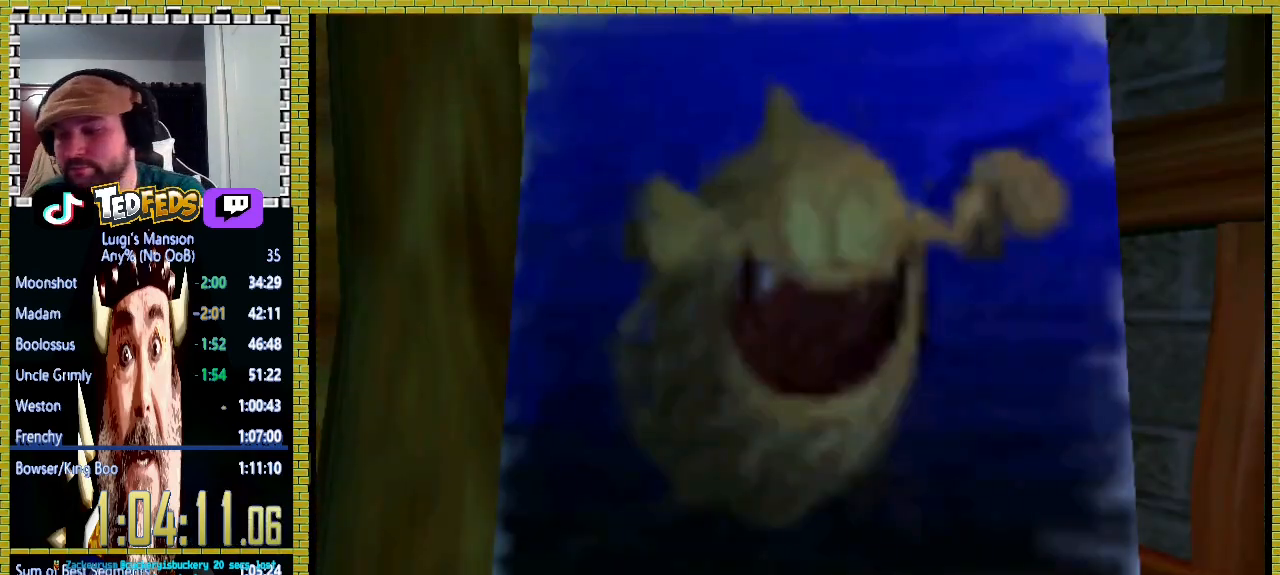
{"dt_ms": 500, "buttons": ["X"], "left_stick": "center", "right_stick": "center", "events": [[33, "A", "down"], [33, "X", "down"], [200, "A", "up"], [200, "X", "up"], [300, "A", "down"], [300, "X", "down"], [467, "A", "up"]]}
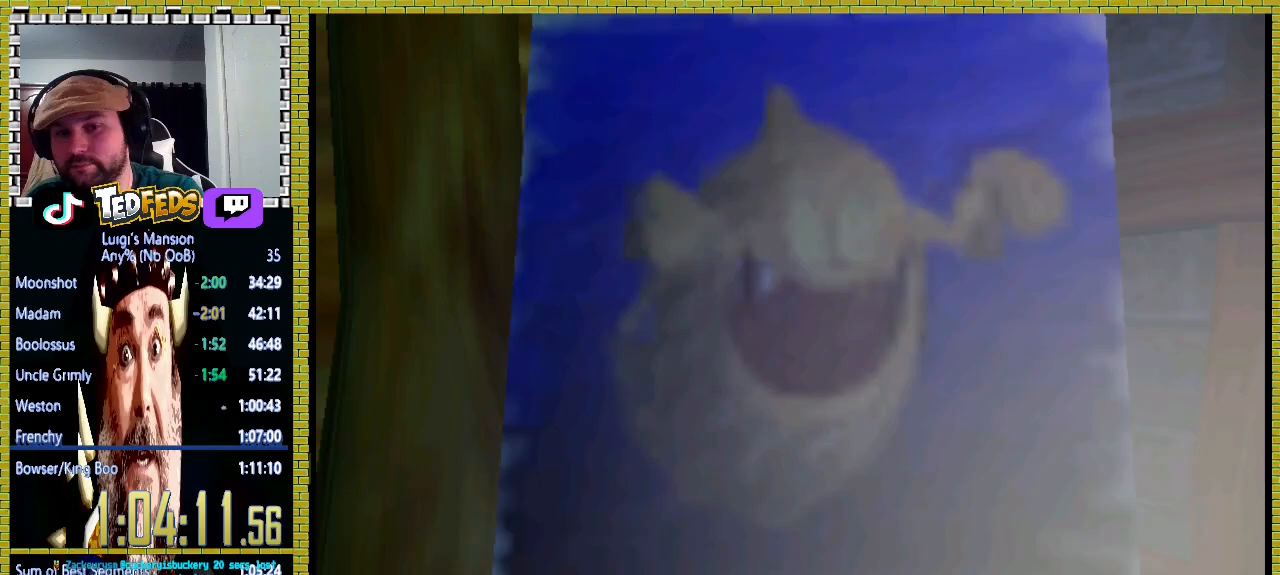
{"dt_ms": 500, "buttons": [], "left_stick": "center", "right_stick": "center", "events": [[500, "X", "up"]]}
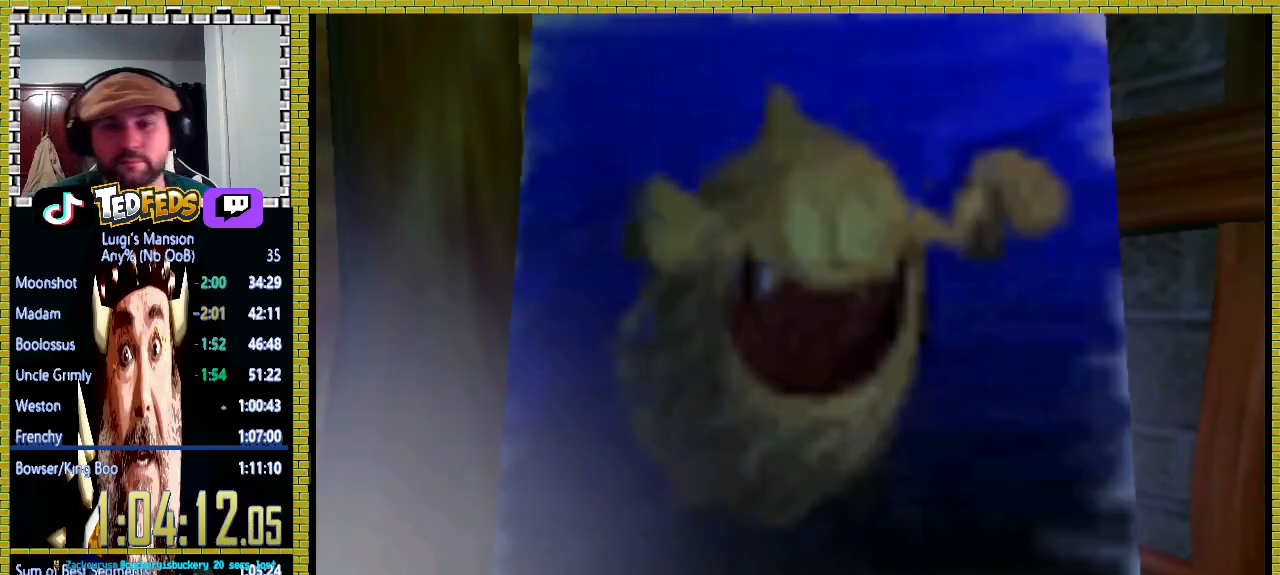
{"dt_ms": 500, "buttons": ["A", "X"], "left_stick": "center", "right_stick": "center", "events": [[67, "A", "down"], [133, "X", "down"], [200, "X", "up"], [333, "A", "up"], [367, "X", "down"], [400, "A", "down"]]}
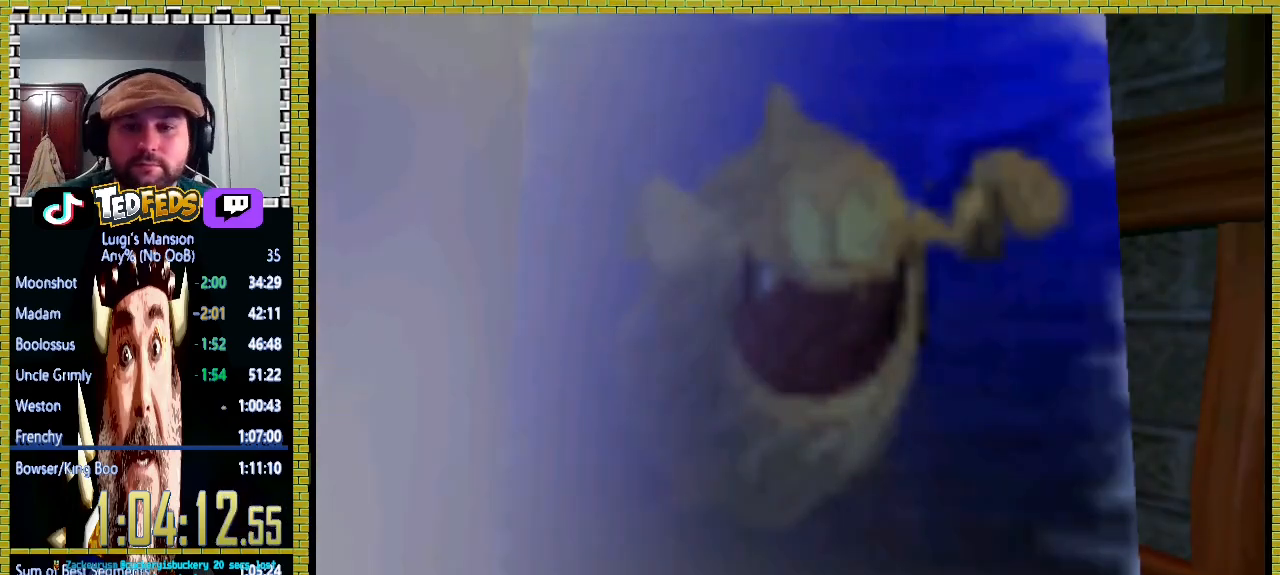
{"dt_ms": 500, "buttons": ["X"], "left_stick": "center", "right_stick": "center", "events": [[133, "X", "up"], [267, "X", "down"], [433, "A", "up"]]}
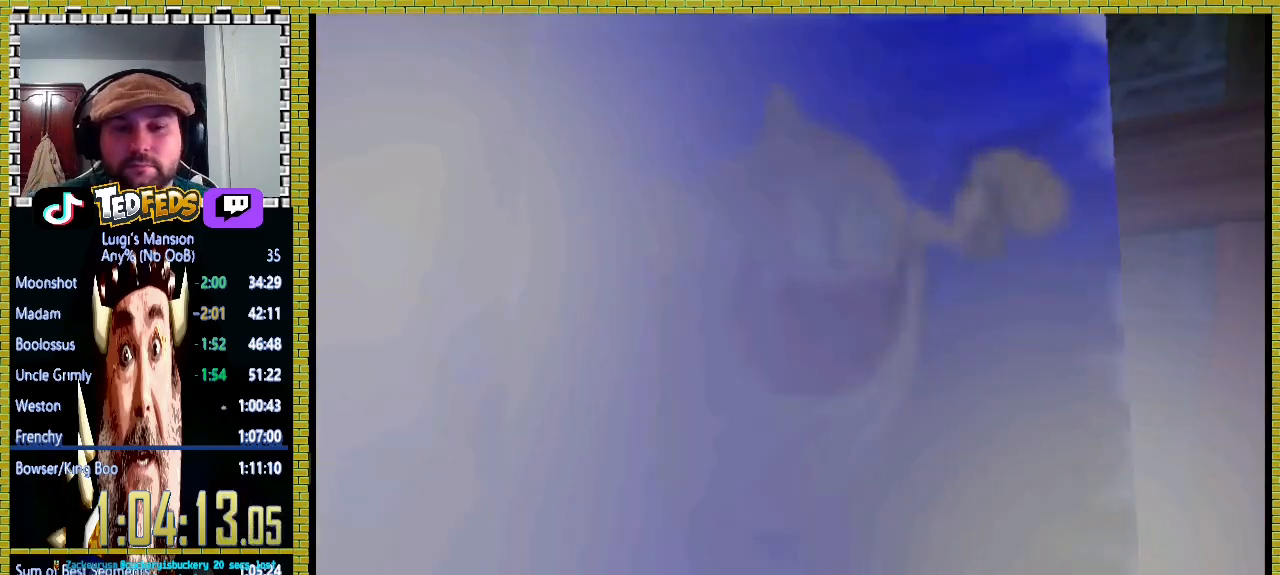
{"dt_ms": 500, "buttons": ["X"], "left_stick": "center", "right_stick": "center", "events": [[167, "A", "down"], [433, "A", "up"]]}
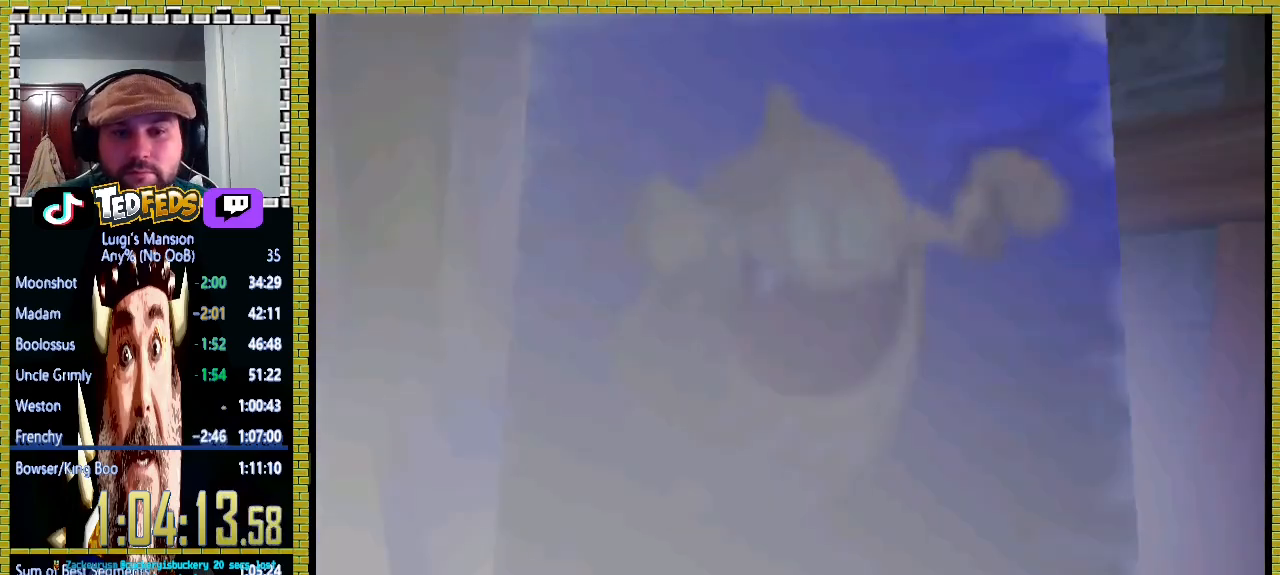
{"dt_ms": 500, "buttons": ["X"], "left_stick": "down-right", "right_stick": "center", "events": [[267, "left_stick", "right"], [333, "left_stick", "down-right"]]}
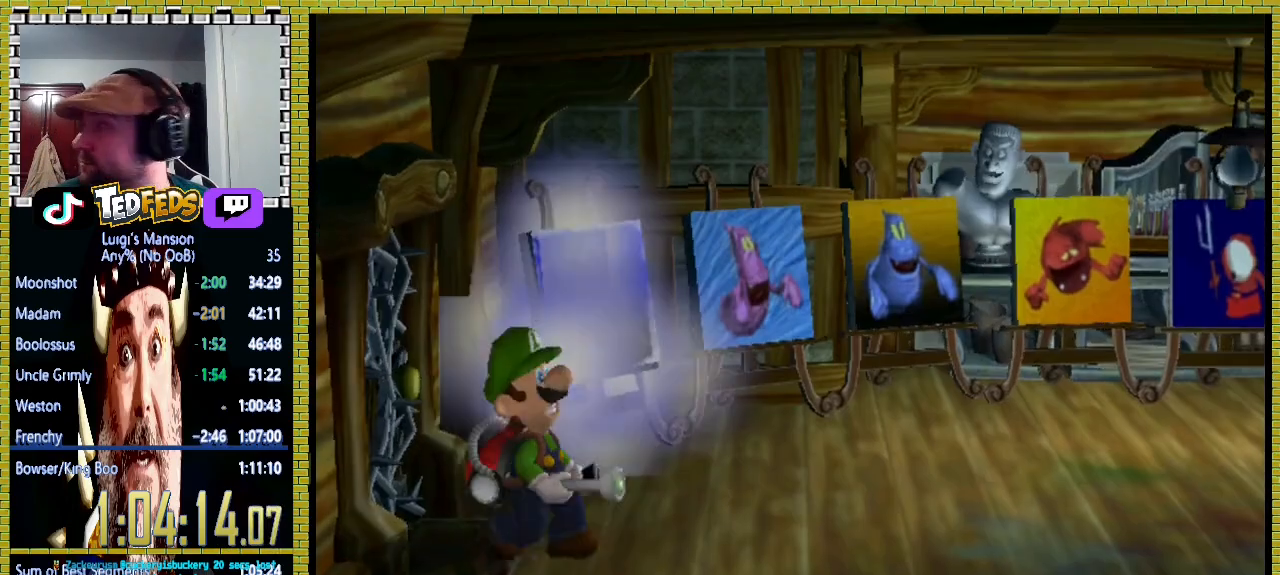
{"dt_ms": 500, "buttons": ["X"], "left_stick": "down-right", "right_stick": "center", "events": [[267, "left_stick", "center"], [400, "left_stick", "down-right"]]}
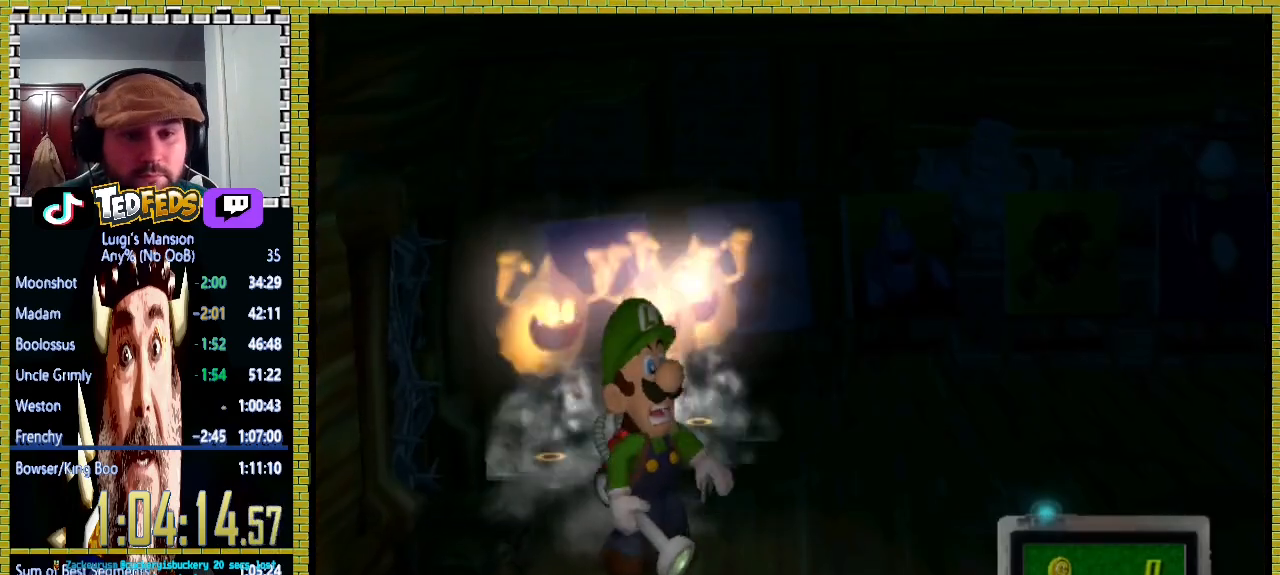
{"dt_ms": 500, "buttons": ["X"], "left_stick": "down-right", "right_stick": "center", "events": [[100, "left_stick", "center"], [500, "left_stick", "down-right"]]}
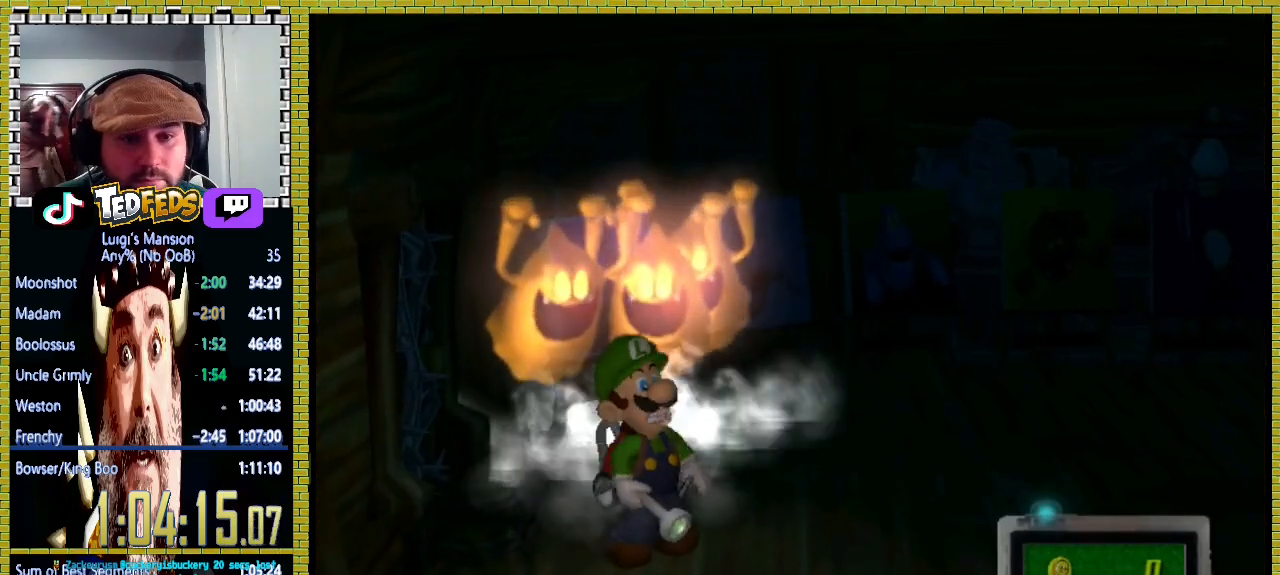
{"dt_ms": 500, "buttons": ["X"], "left_stick": "up-left", "right_stick": "center", "events": [[300, "left_stick", "down-left"], [433, "left_stick", "up-left"]]}
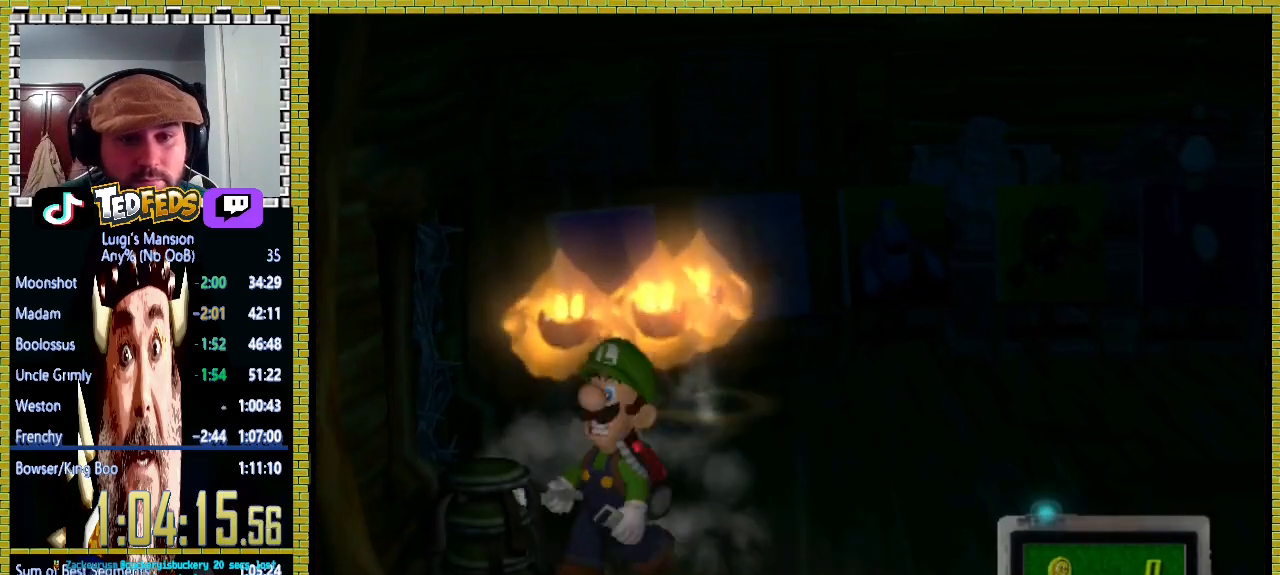
{"dt_ms": 500, "buttons": [], "left_stick": "center", "right_stick": "center", "events": [[33, "left_stick", "up"], [267, "X", "up"], [333, "left_stick", "center"]]}
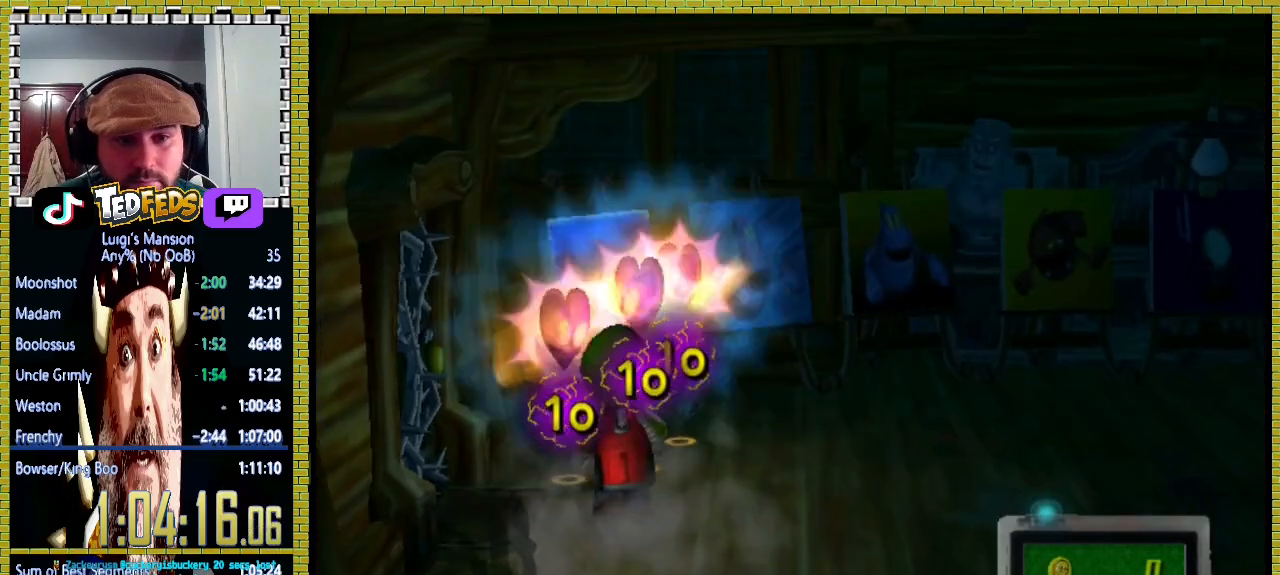
{"dt_ms": 500, "buttons": [], "left_stick": "down", "right_stick": "center", "events": [[67, "left_stick", "down-left"], [367, "left_stick", "down"]]}
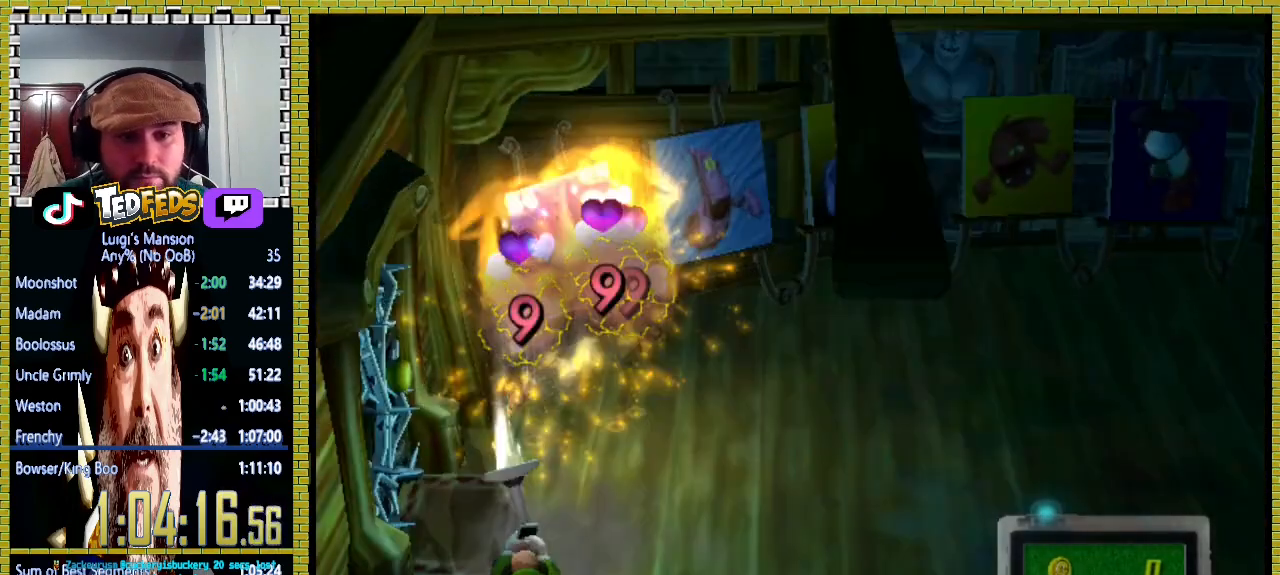
{"dt_ms": 500, "buttons": [], "left_stick": "down", "right_stick": "center", "events": []}